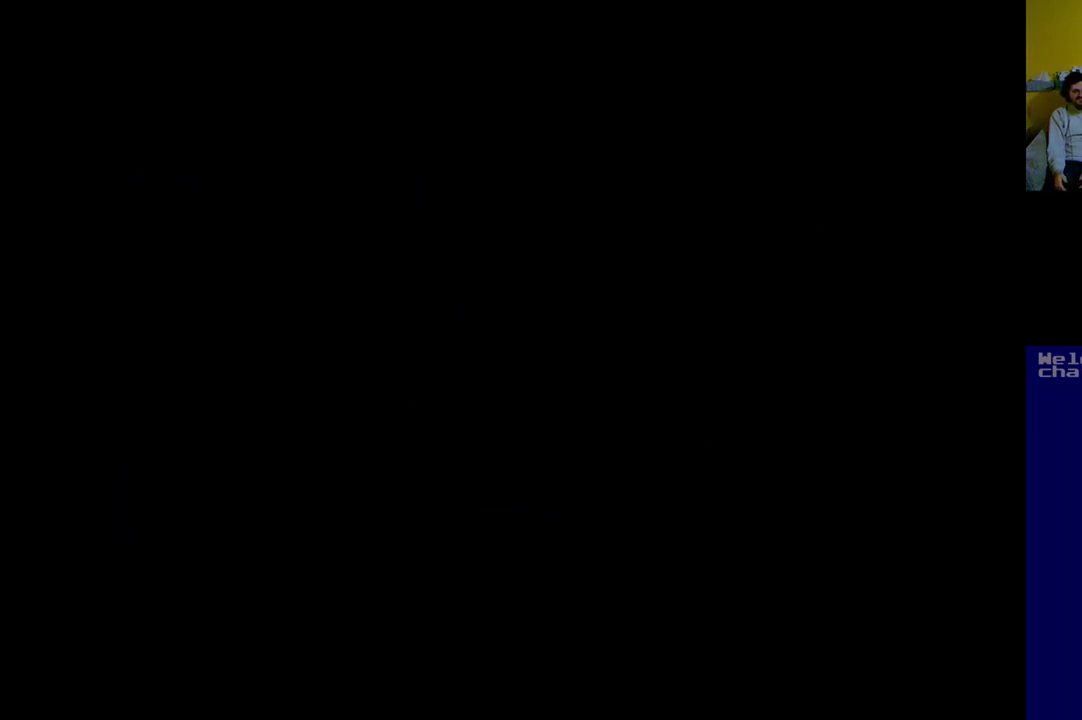
Gameplay with a controller (Xbox layout); each line is a JSON object with the inputs held at the frame after it. "events" lists button and stick changes between this image and that frame as [ms after this image, input, new state], when the widget could be followed in between. Not read: right_stick.
{"buttons": [], "left_stick": "center", "events": []}
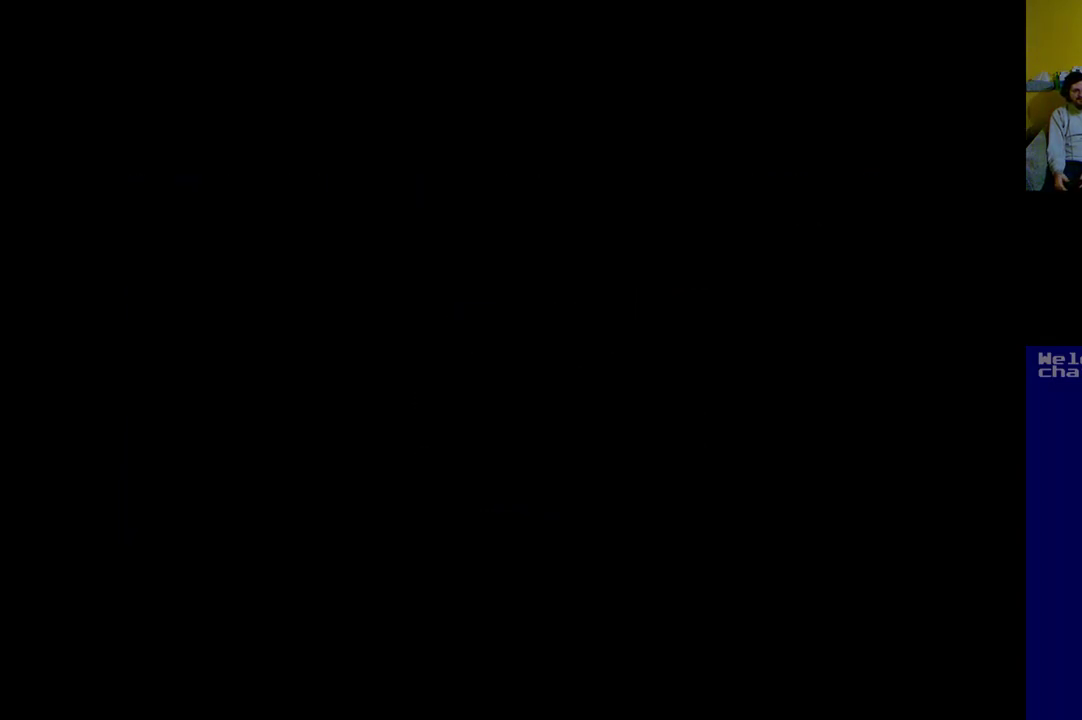
{"buttons": [], "left_stick": "center", "events": []}
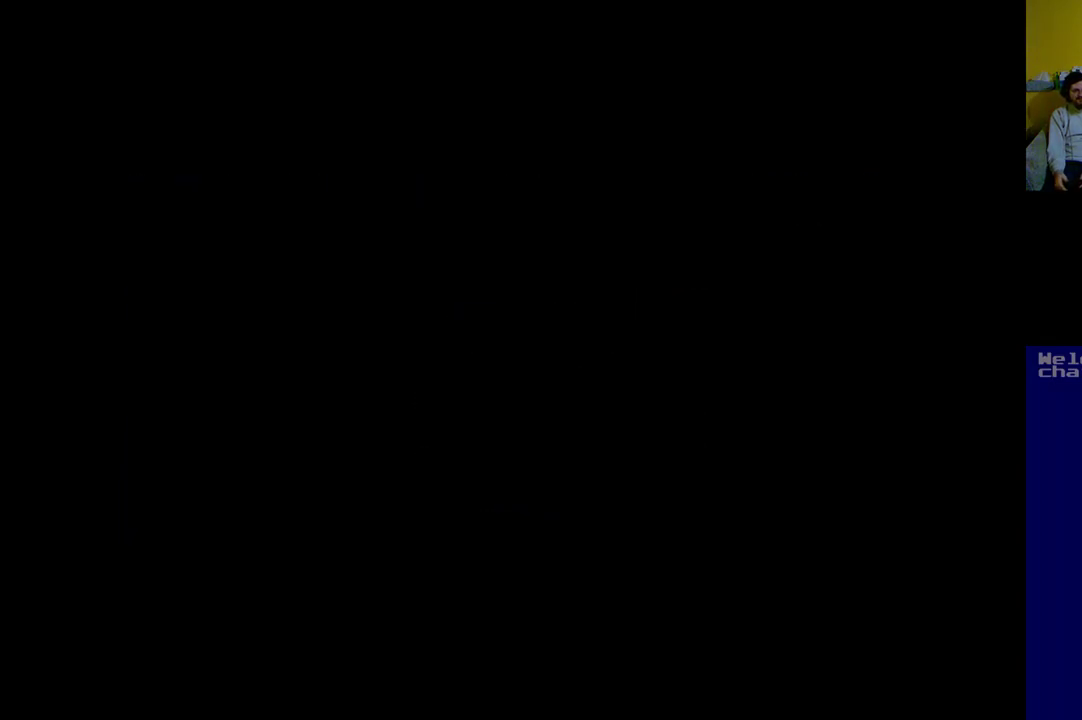
{"buttons": [], "left_stick": "center", "events": []}
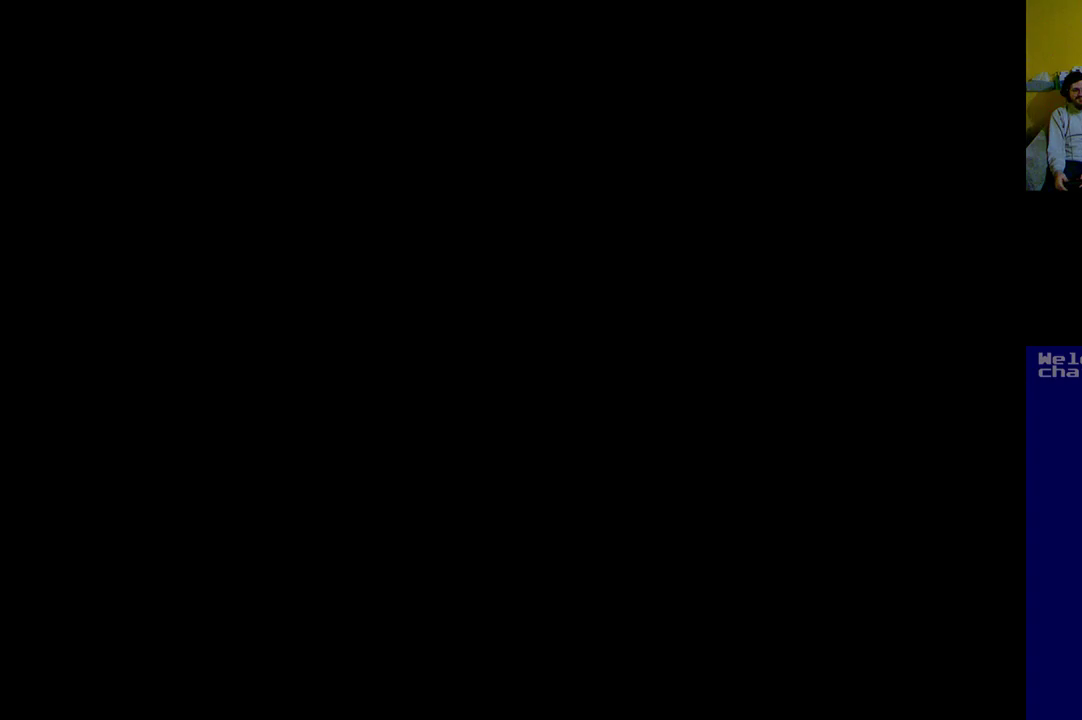
{"buttons": [], "left_stick": "center", "events": []}
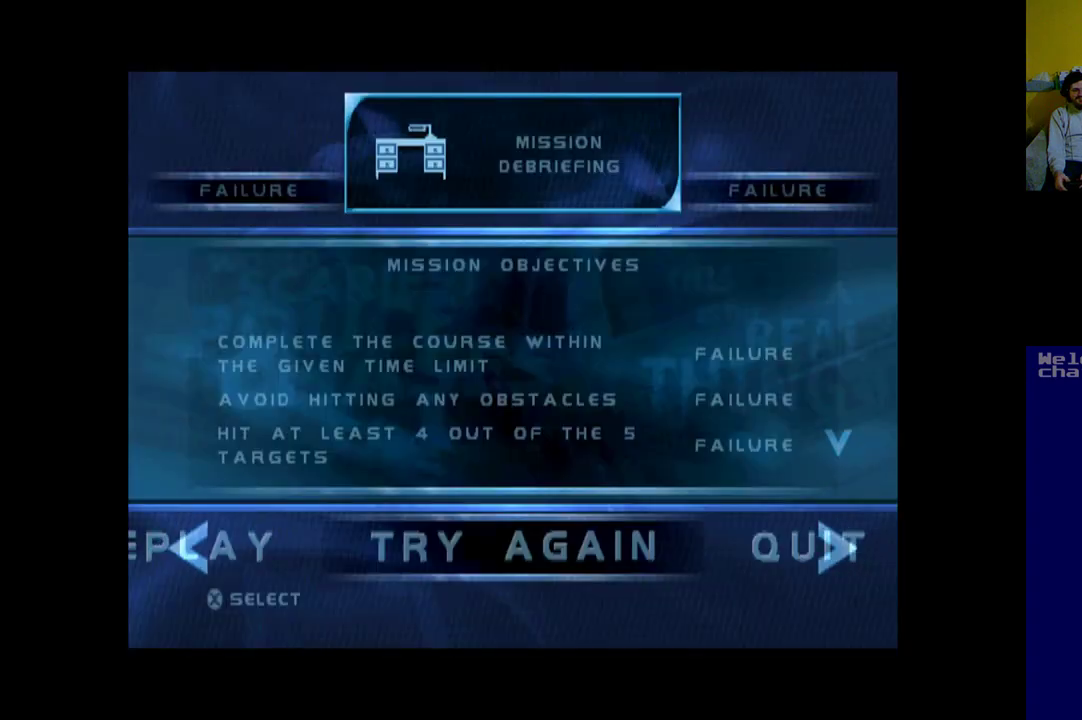
{"buttons": ["A"], "left_stick": "center", "events": [[450, "A", "down"]]}
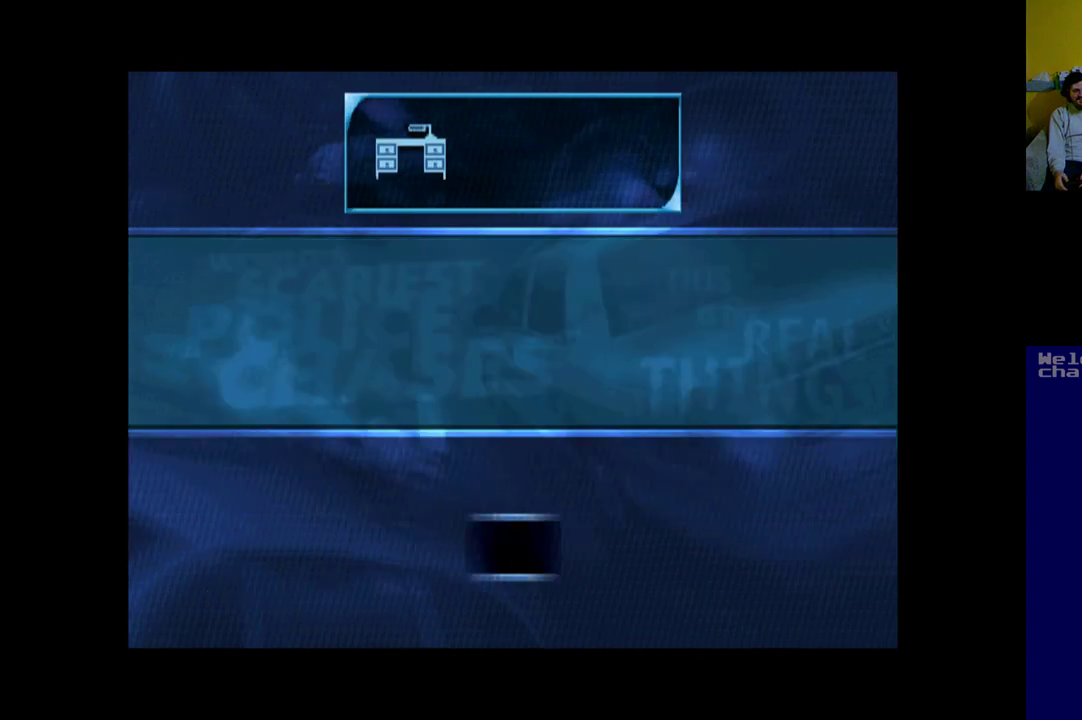
{"buttons": [], "left_stick": "center", "events": [[50, "A", "up"]]}
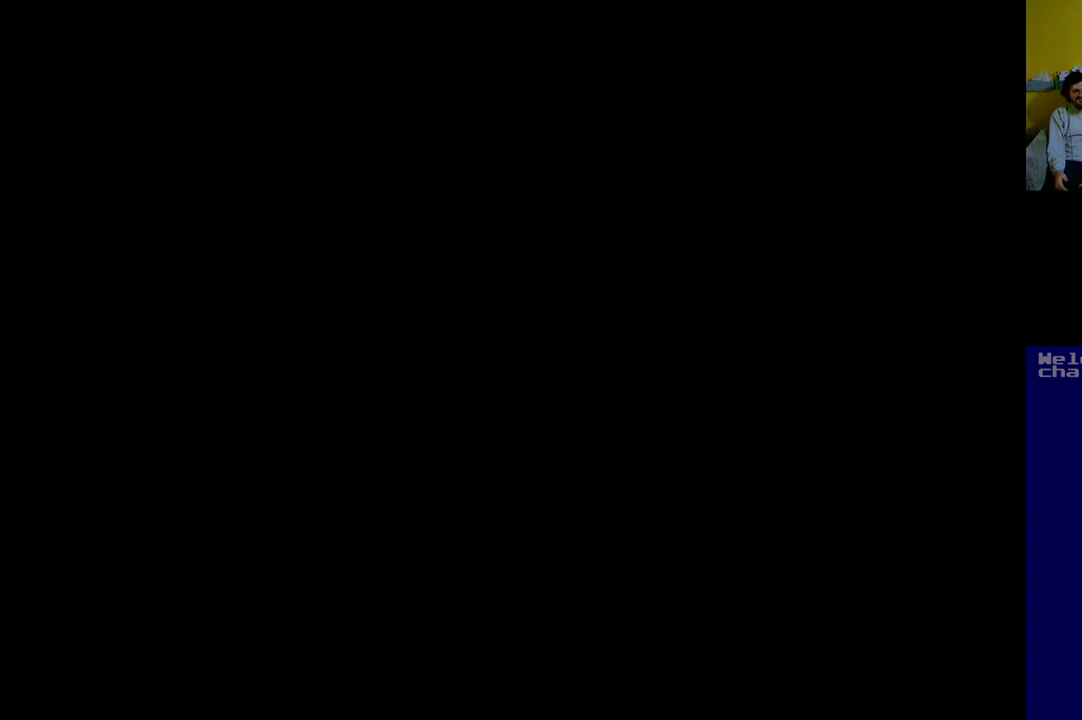
{"buttons": [], "left_stick": "center", "events": []}
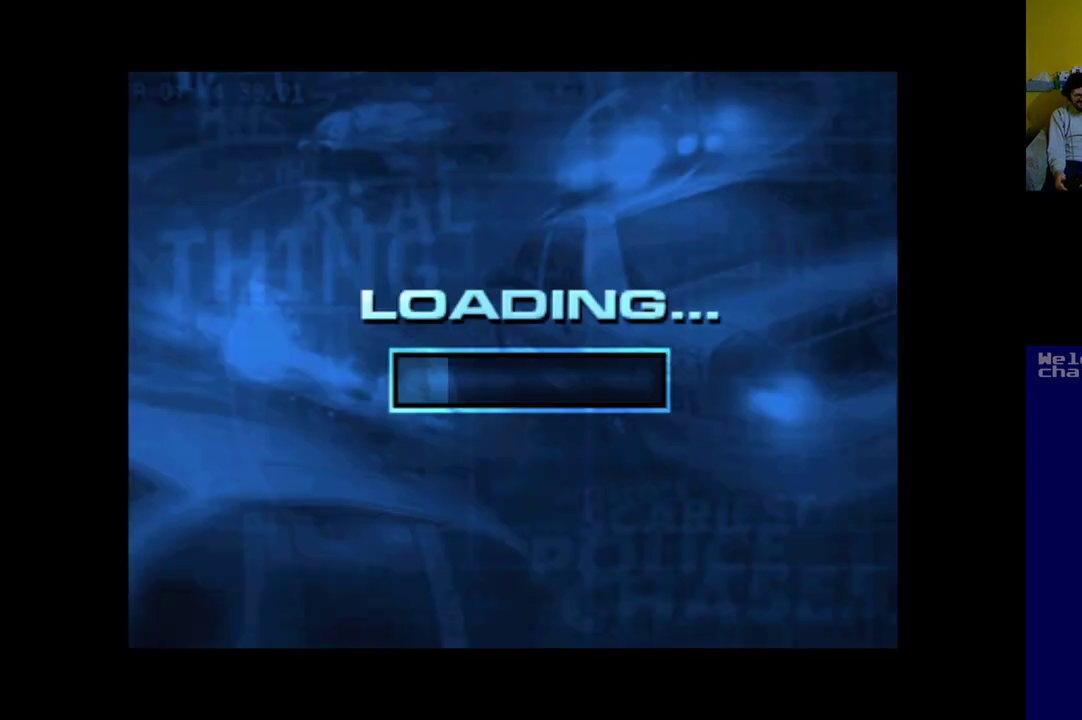
{"buttons": [], "left_stick": "center", "events": []}
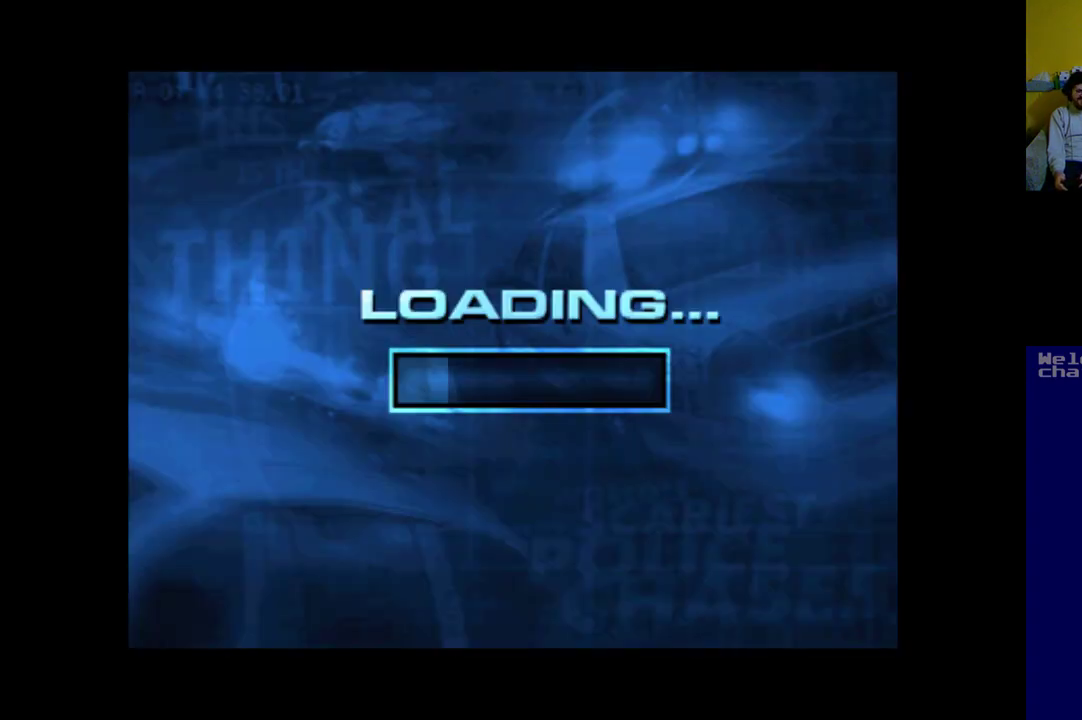
{"buttons": [], "left_stick": "center", "events": []}
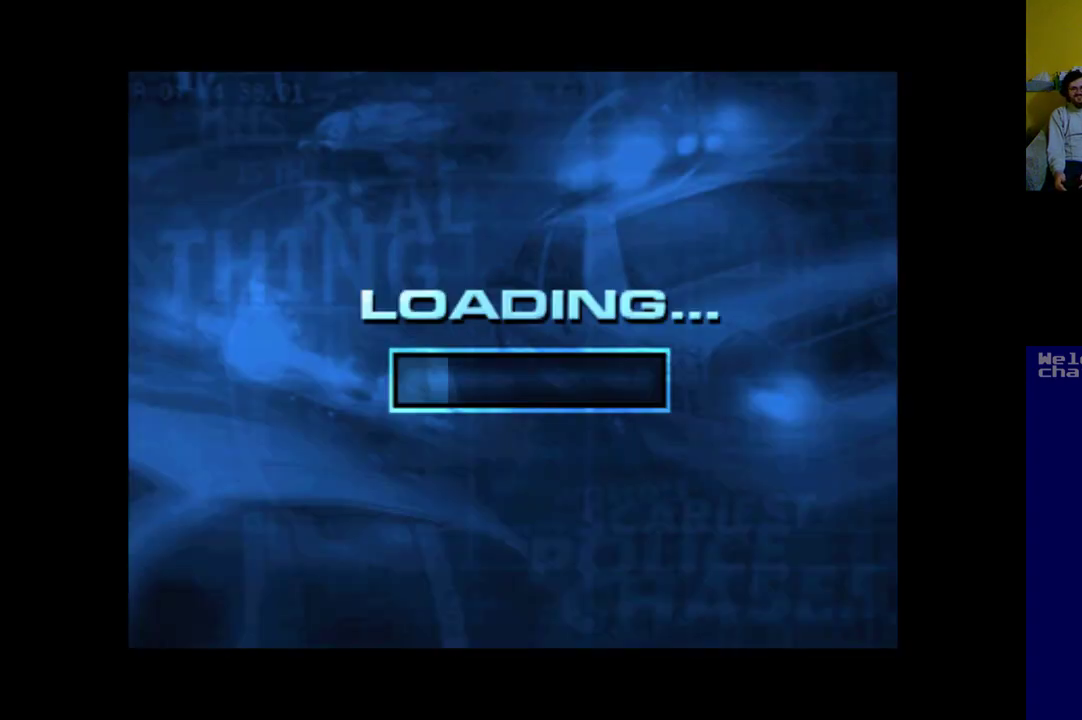
{"buttons": [], "left_stick": "center", "events": []}
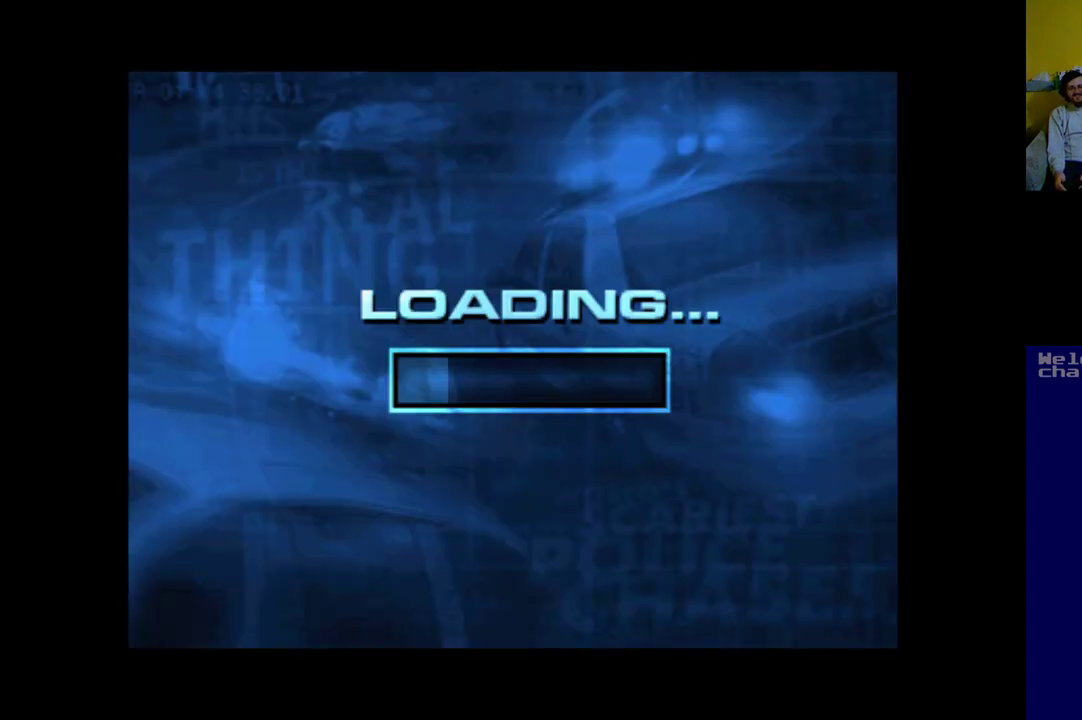
{"buttons": [], "left_stick": "center", "events": []}
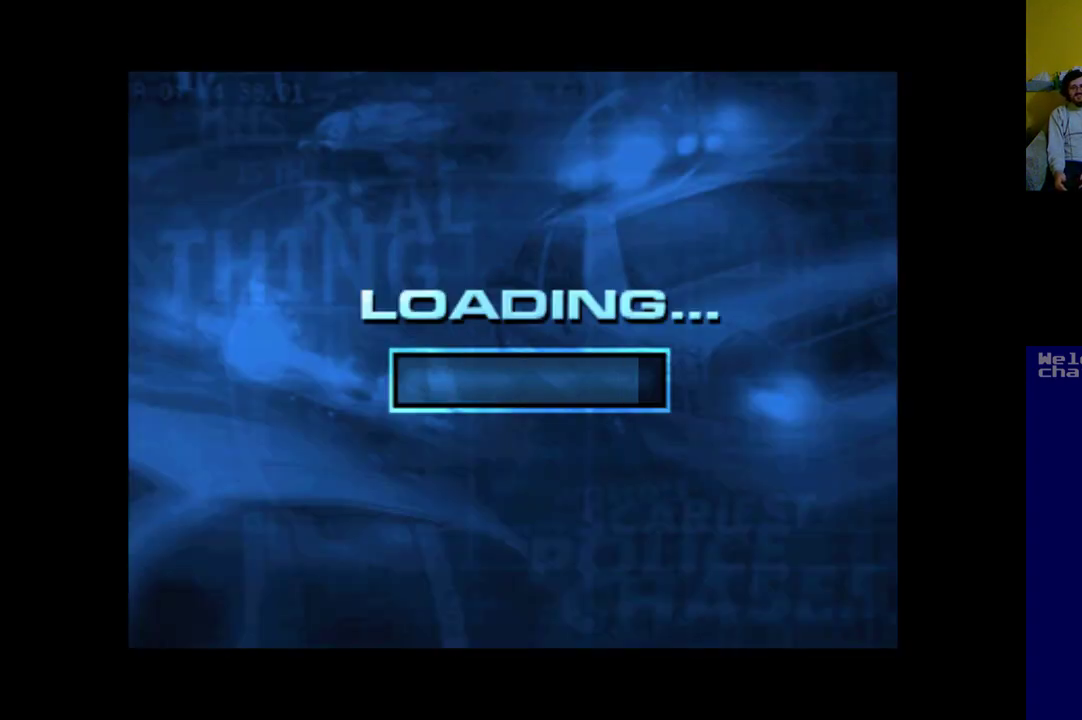
{"buttons": [], "left_stick": "center", "events": []}
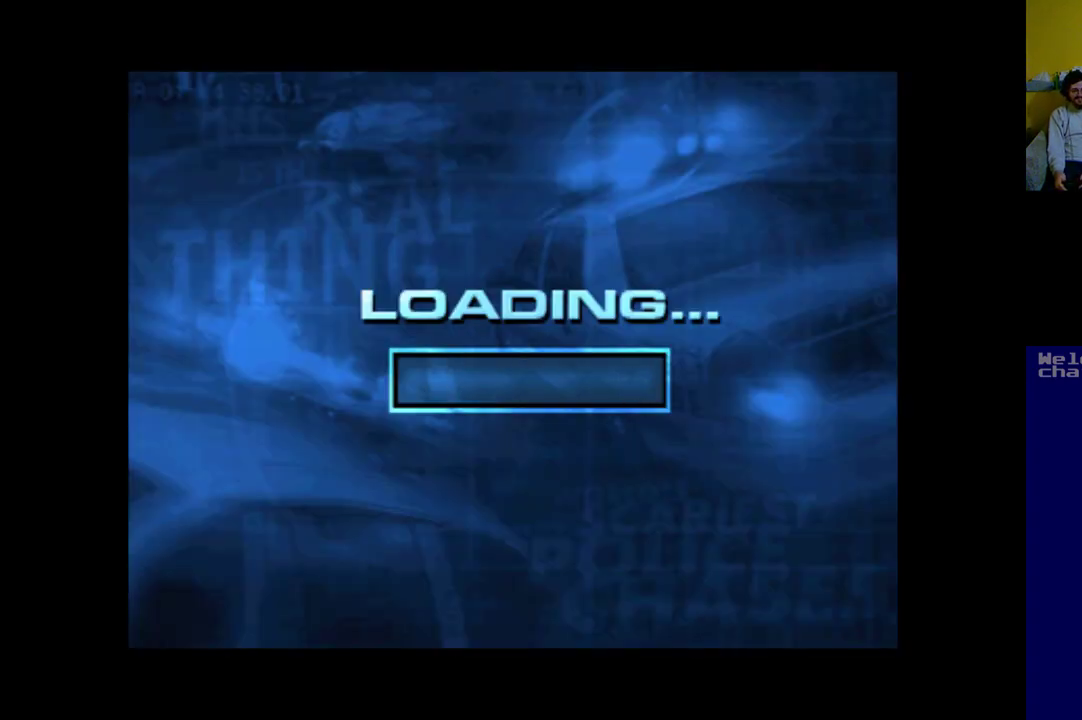
{"buttons": [], "left_stick": "center", "events": []}
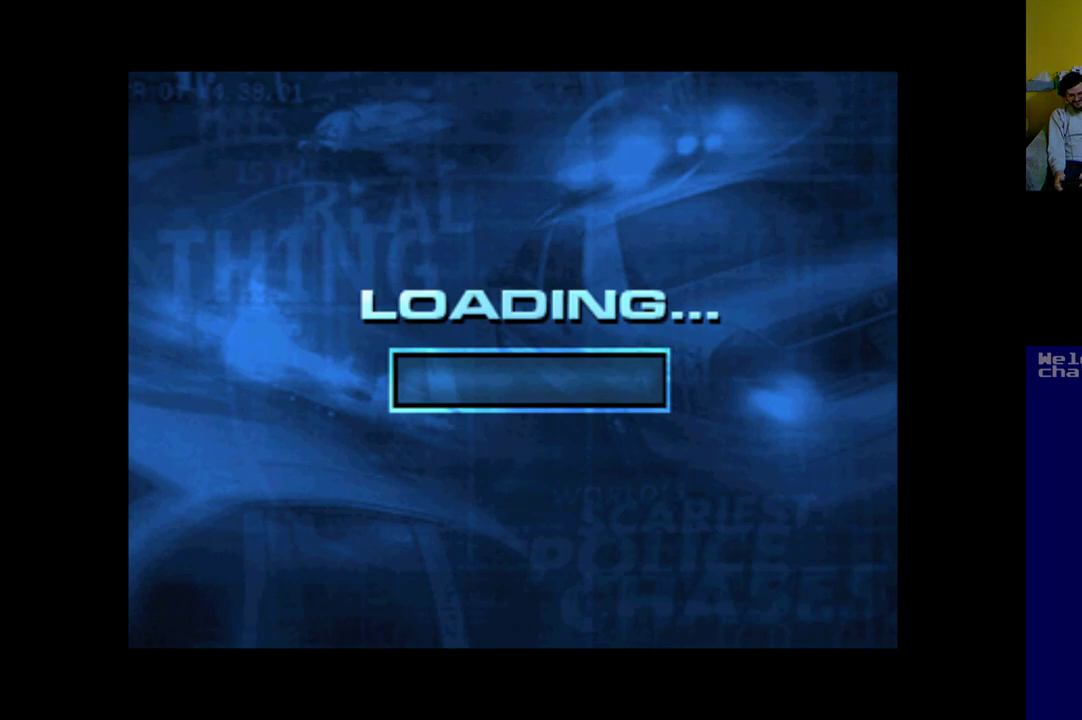
{"buttons": [], "left_stick": "center", "events": []}
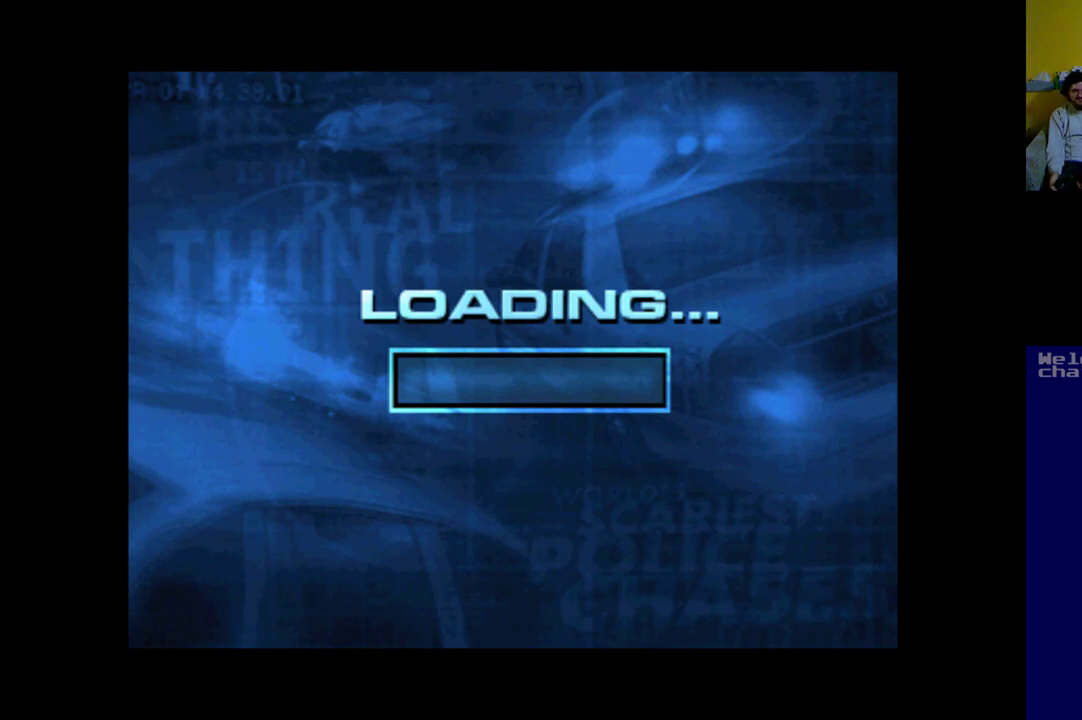
{"buttons": [], "left_stick": "center", "events": []}
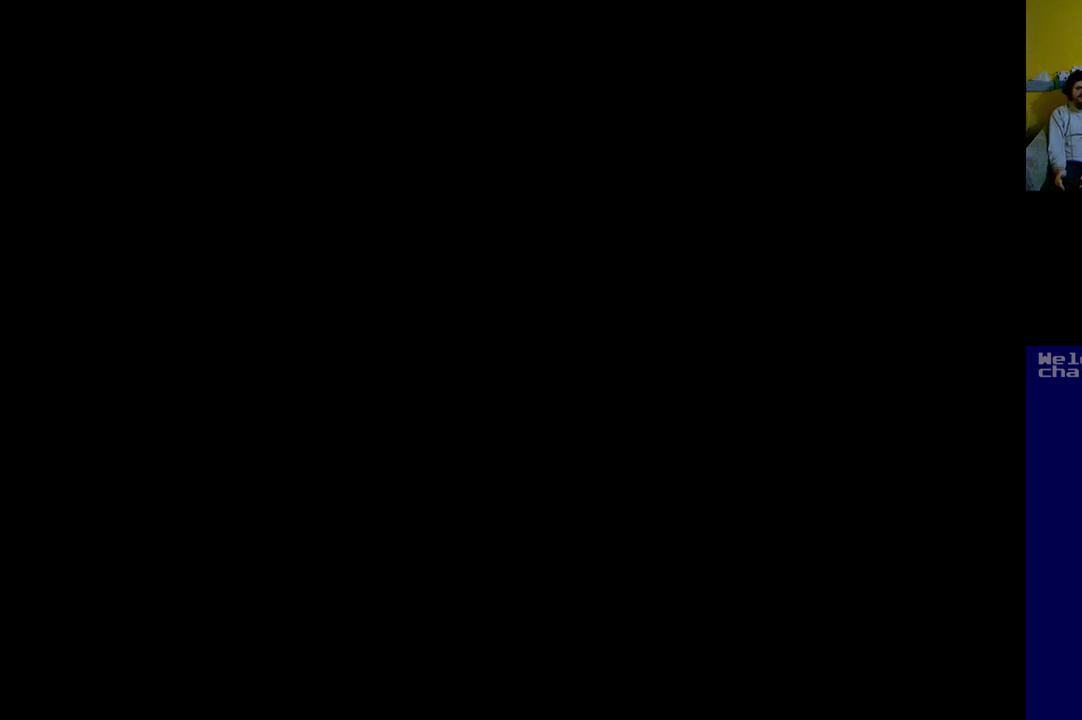
{"buttons": [], "left_stick": "center", "events": []}
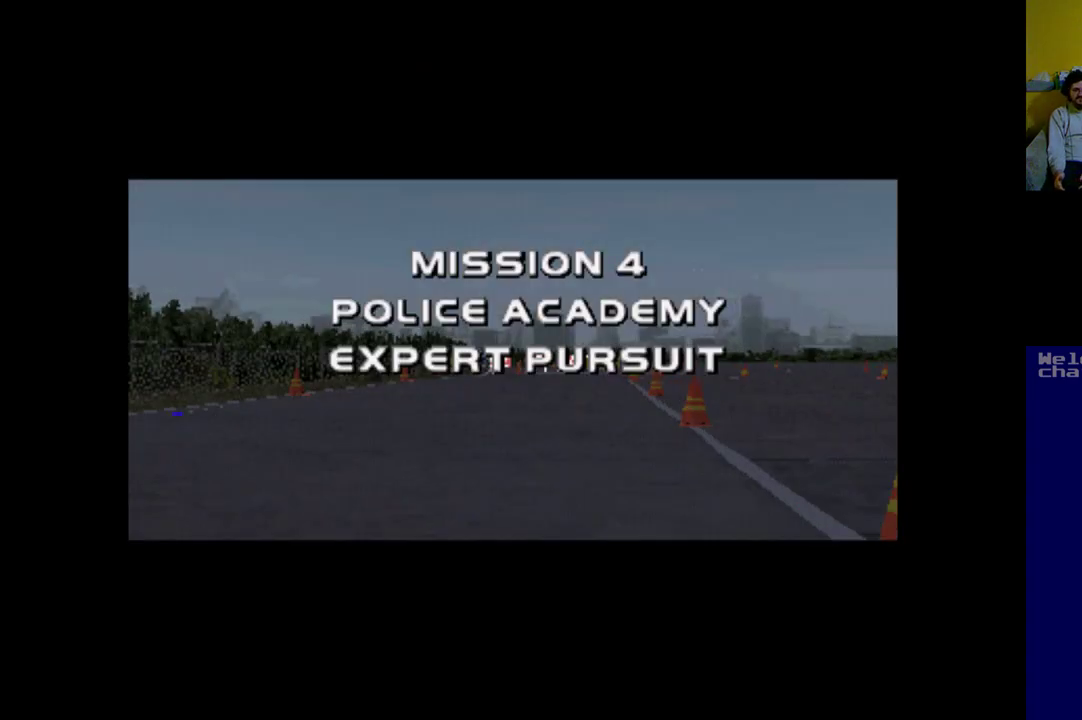
{"buttons": [], "left_stick": "center", "events": [[17, "A", "down"], [83, "A", "up"], [217, "A", "down"], [283, "A", "up"]]}
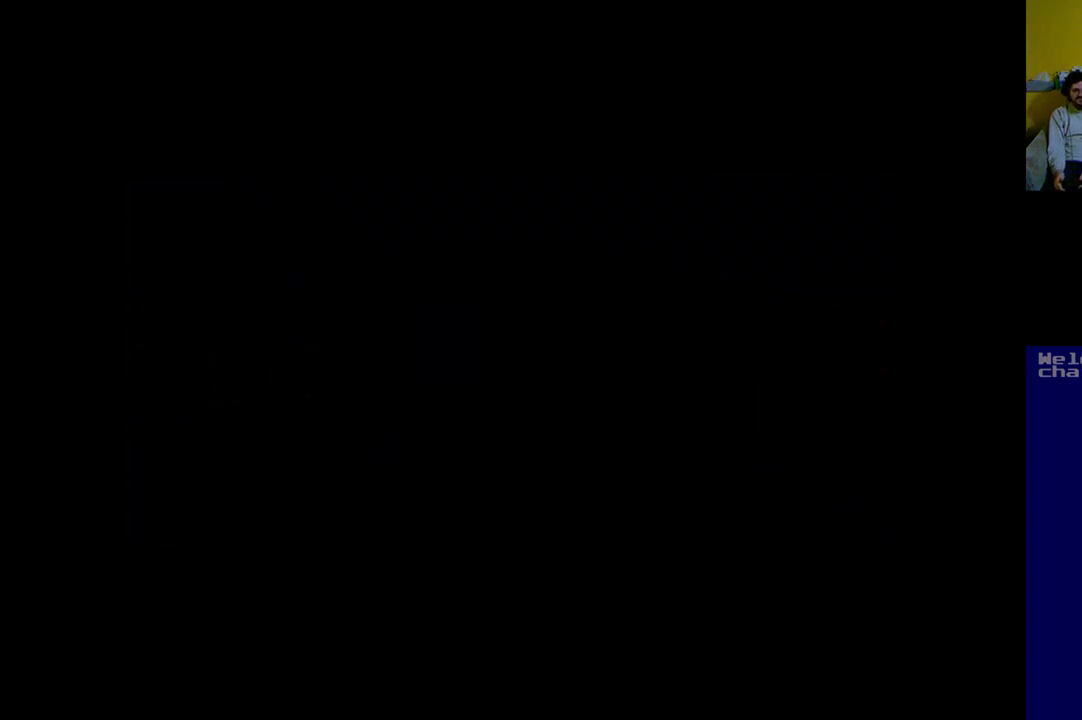
{"buttons": ["A"], "left_stick": "center", "events": [[50, "A", "down"], [83, "A", "up"], [250, "A", "down"], [283, "A", "up"], [417, "A", "down"]]}
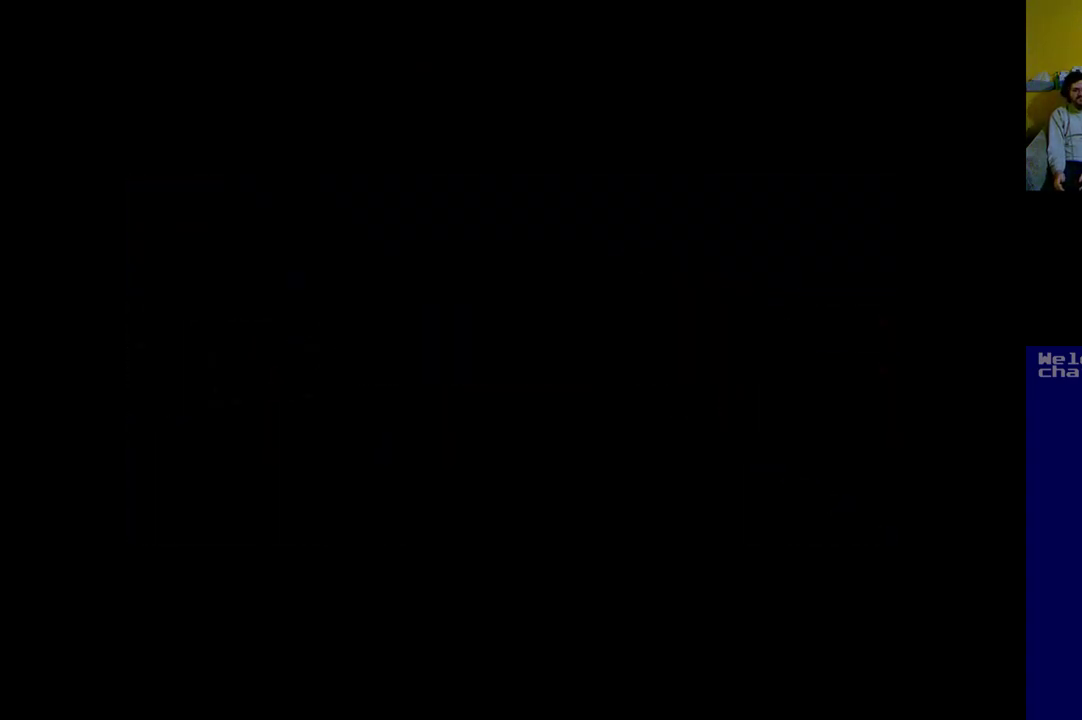
{"buttons": ["A"], "left_stick": "center", "events": []}
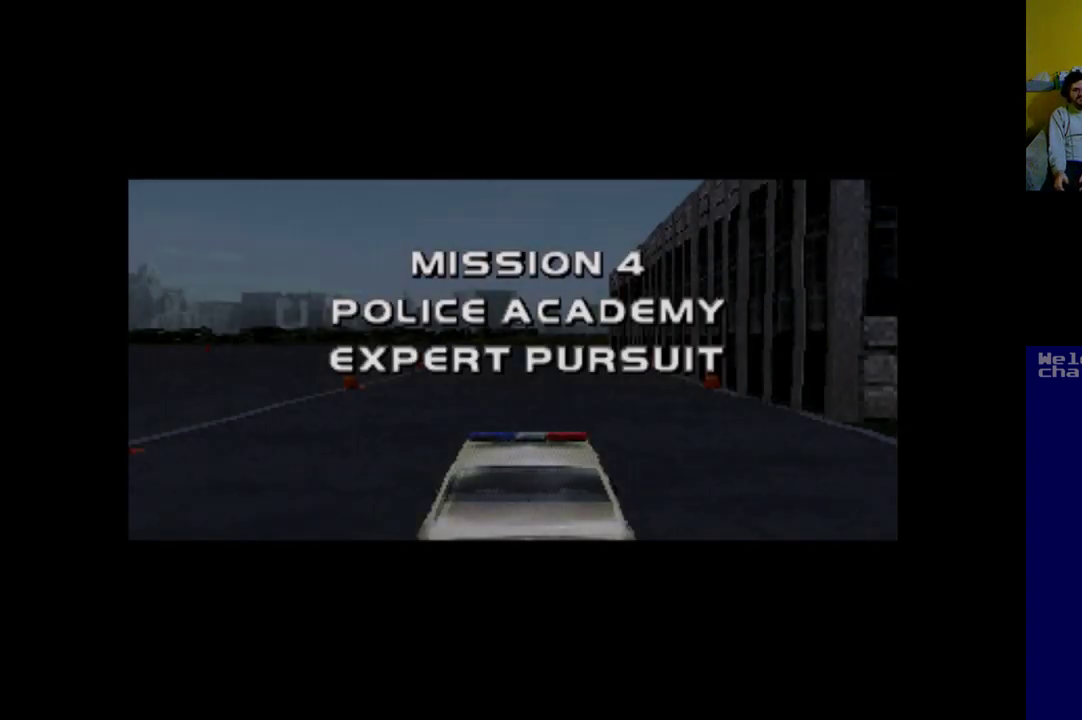
{"buttons": ["A"], "left_stick": "center", "events": [[183, "A", "up"], [283, "A", "down"], [383, "A", "up"], [483, "A", "down"]]}
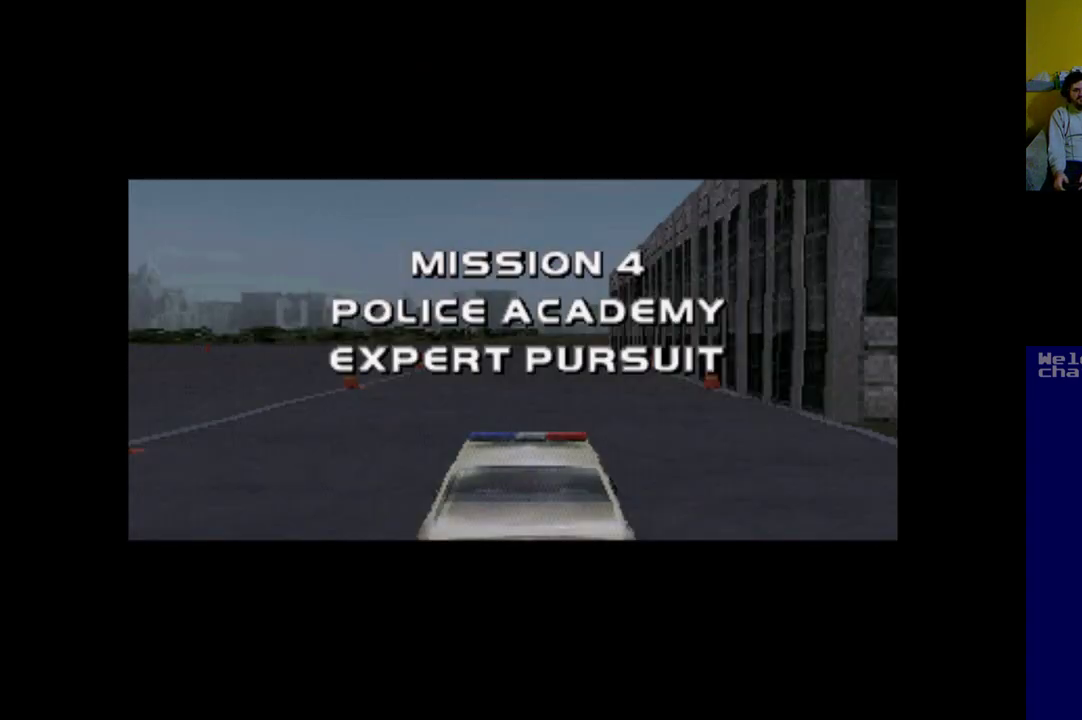
{"buttons": ["A"], "left_stick": "center", "events": [[83, "A", "up"], [317, "A", "down"]]}
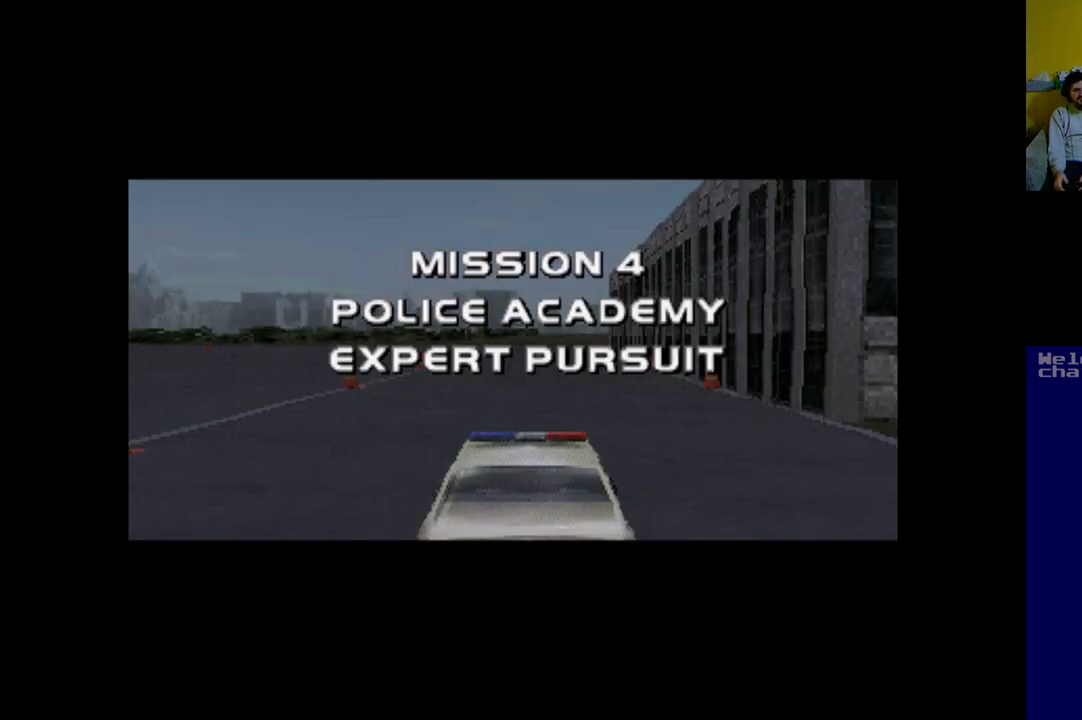
{"buttons": ["A"], "left_stick": "center", "events": [[383, "A", "up"], [417, "A", "down"]]}
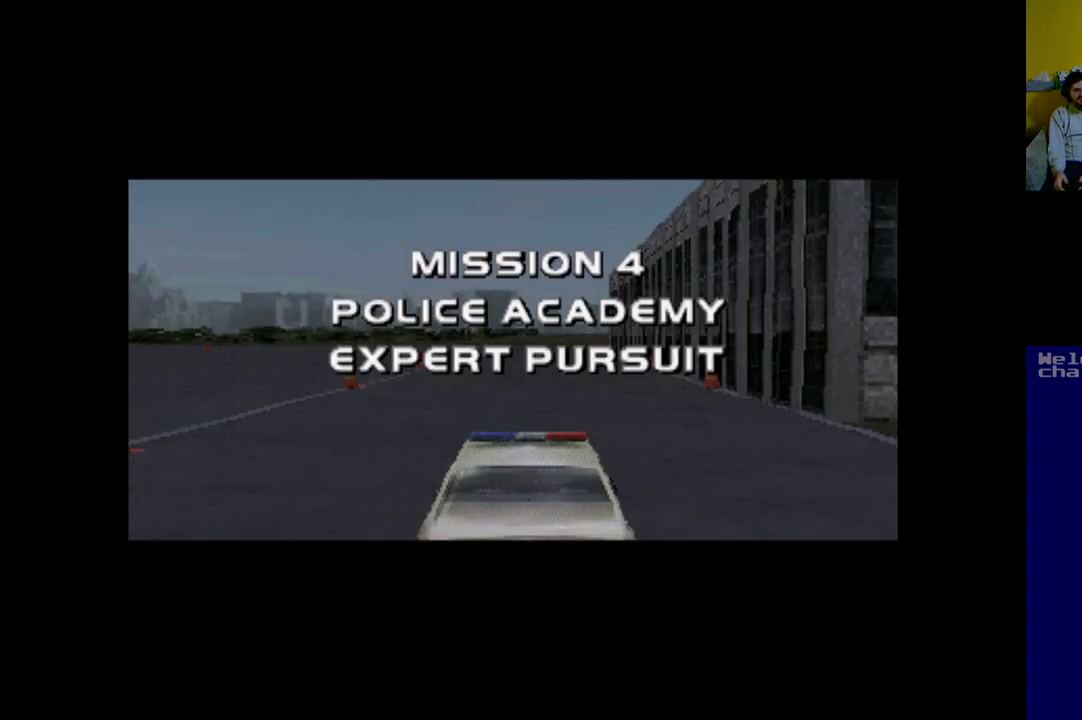
{"buttons": ["A"], "left_stick": "center", "events": [[17, "A", "up"], [117, "A", "down"], [183, "A", "up"], [250, "A", "down"], [317, "A", "up"], [450, "A", "down"]]}
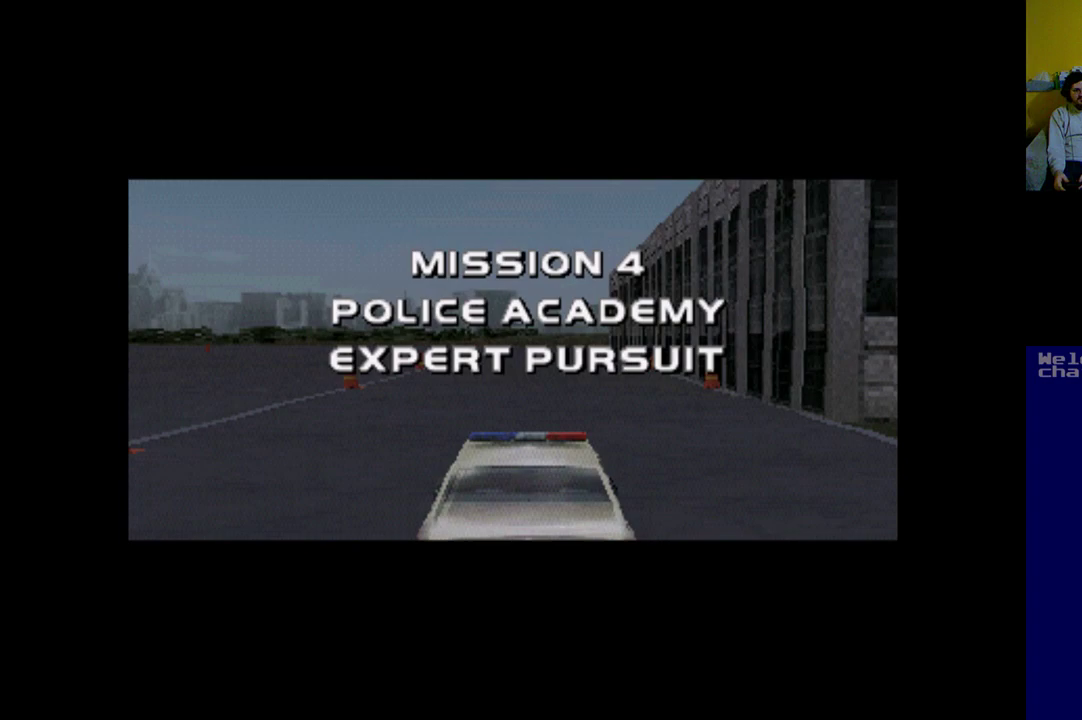
{"buttons": ["A"], "left_stick": "center", "events": []}
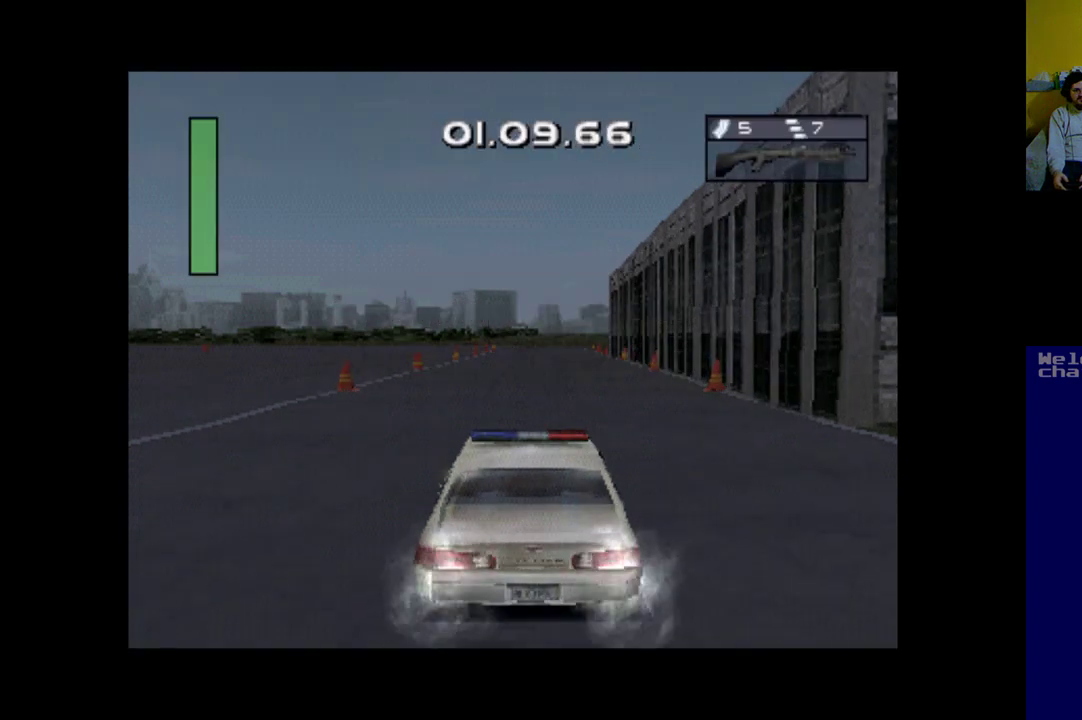
{"buttons": ["A"], "left_stick": "center", "events": []}
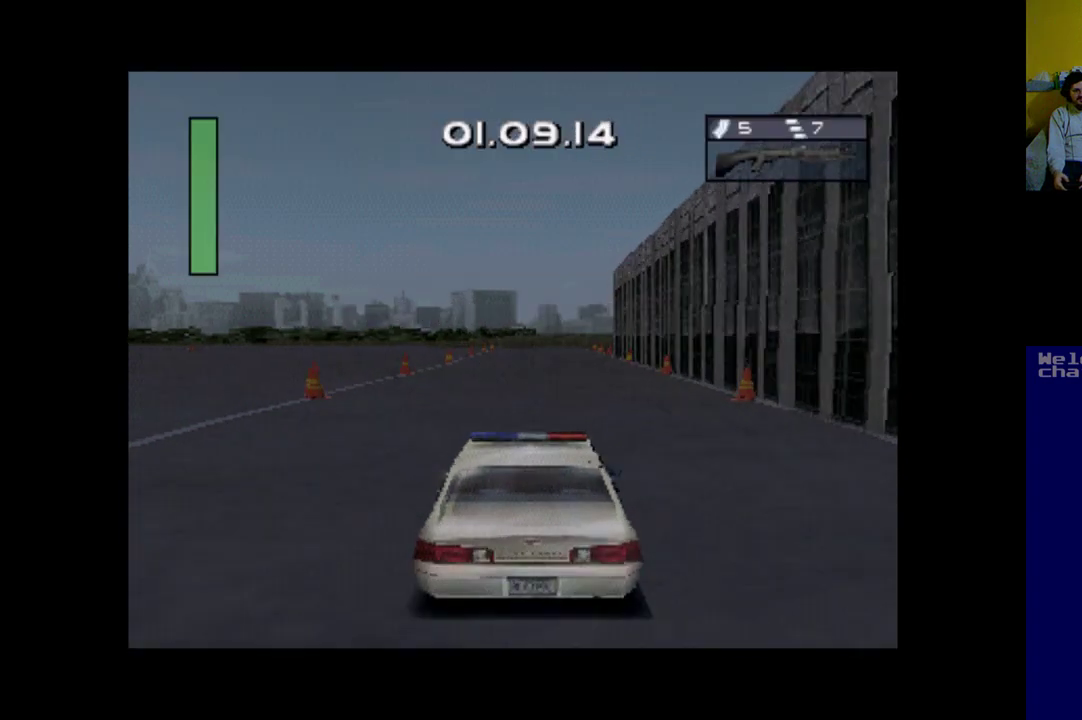
{"buttons": ["A"], "left_stick": "center", "events": []}
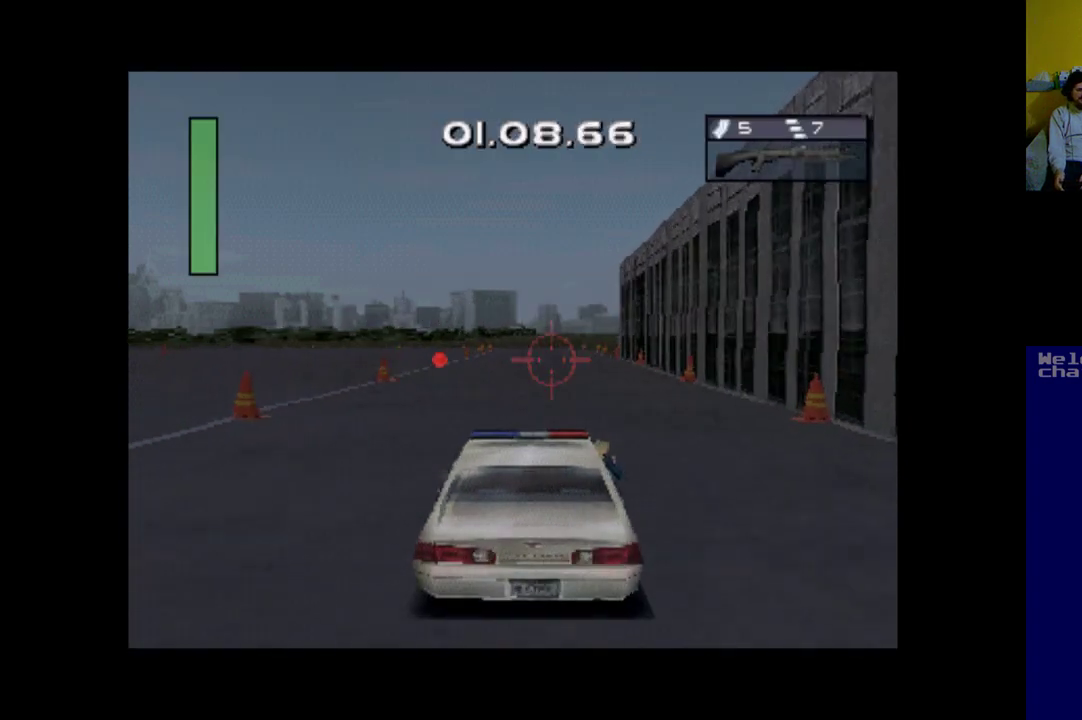
{"buttons": ["A"], "left_stick": "center", "events": []}
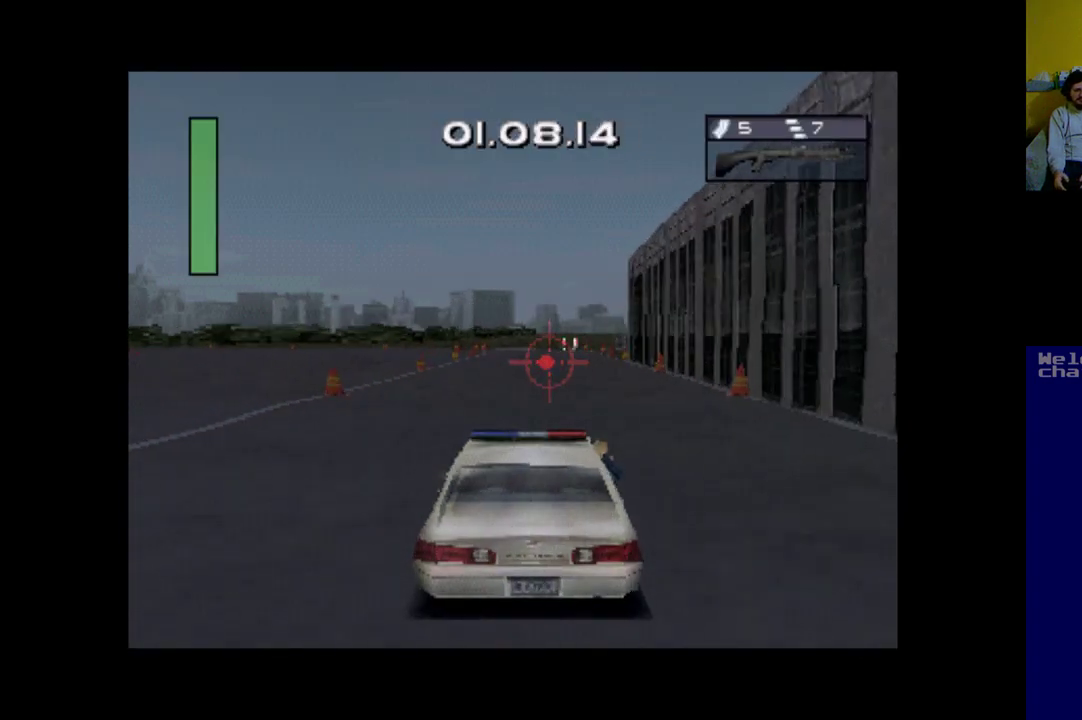
{"buttons": ["A"], "left_stick": "center", "events": []}